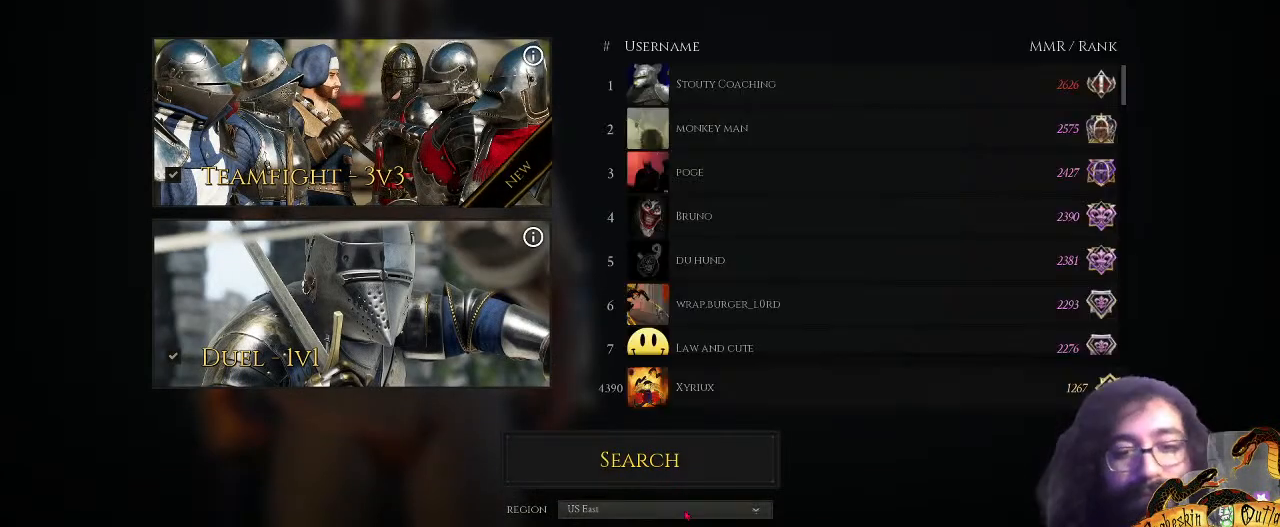
Gameplay with keyboard and mouse; each line is a JSON object with the keys and mouse buttons held at the frame after it. "events" lists presses ("down") and releases ("up") of ".", "/", "0", "1", "2", "3", "4", "5", "6", "7", "8", "9", "a", "alt_l", "alt_r", "b", "backslash", "c", "caps_lock", "comma", "ctrl_l", "ctrl_r", "d", "e", "equals", "escape", "f", "f1", "f10", "f11", "f12", "f2", "f3", "f4", "f5", "f6", "f7", "f8", "f9", "g", "h", "i", "j", "k", "l", "lbracket", "m", "minus", "n", "o", "p", "q", "quote", "r", "rbracket", "return", "s", "semicolon", "shift_l", "shift_r", "space", "super", "t", "tab", "tilde", "u", "v", "w", "x", "y", "z", "mouse_left" and "mouse_right" between this image and that frame as [ms after this image, input, new state], when the widget could be followed in between. "mouse_left", "mouse_right" = the "left", "right" buttons of the "mouse" list. No other keys are recorded. Not read: mouse_move mouse_wheel.
{"keys": [], "mouse": [], "events": [[333, "mouse_left", "down"], [500, "mouse_left", "up"]]}
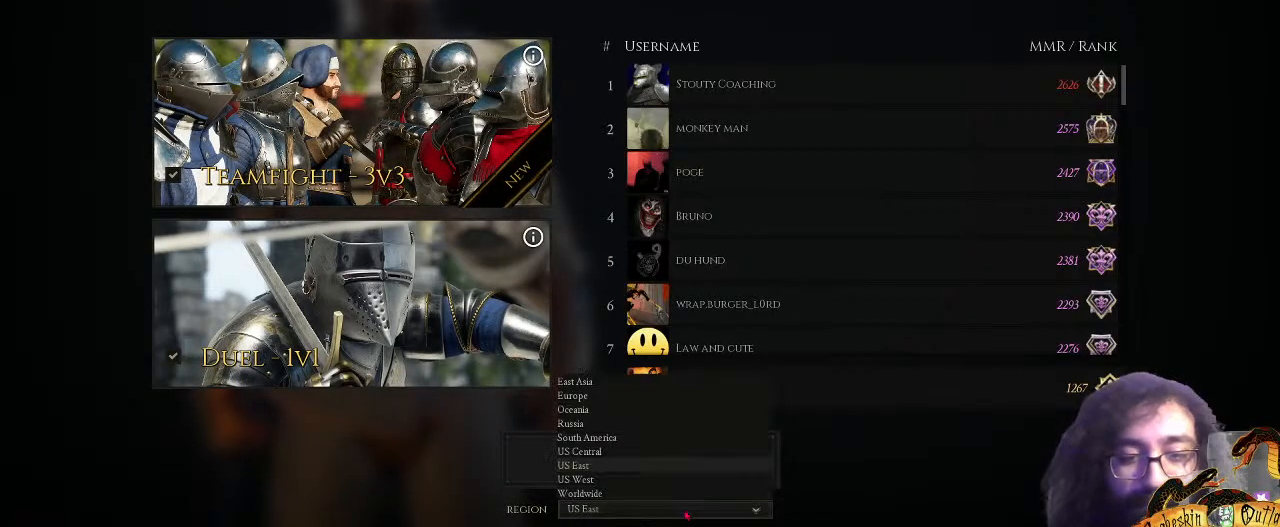
{"keys": [], "mouse": [], "events": []}
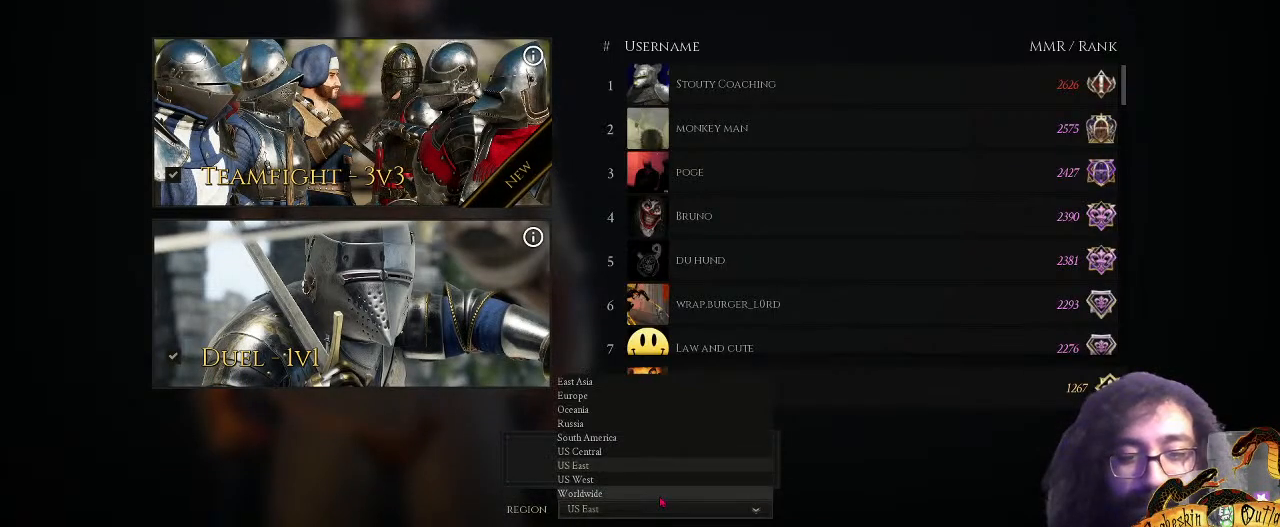
{"keys": [], "mouse": ["left"], "events": [[33, "mouse_left", "down"], [133, "mouse_left", "up"], [467, "mouse_left", "down"]]}
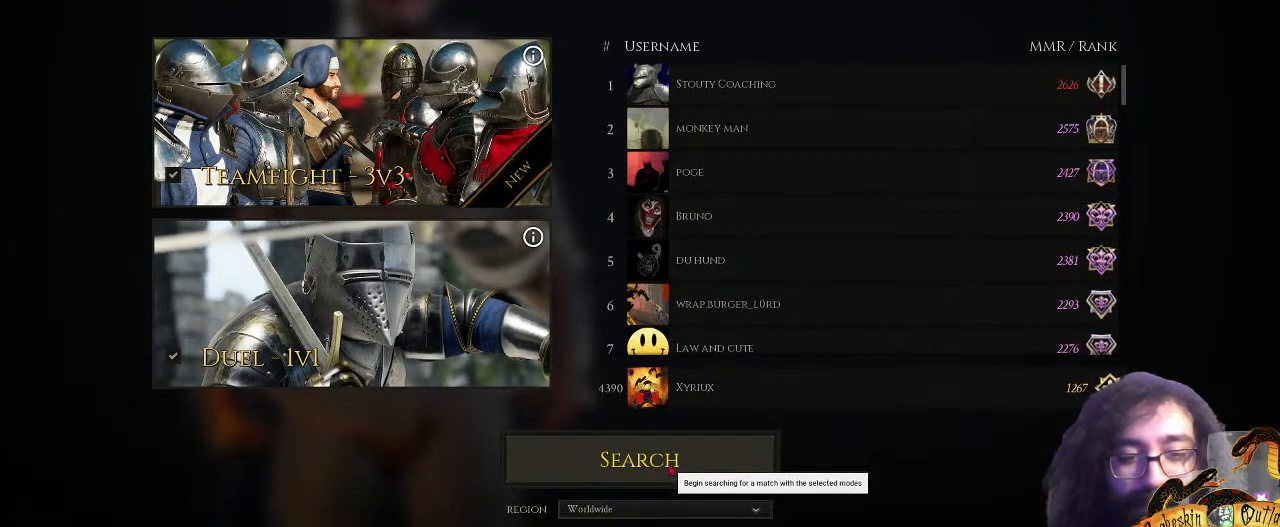
{"keys": [], "mouse": [], "events": [[100, "mouse_left", "up"]]}